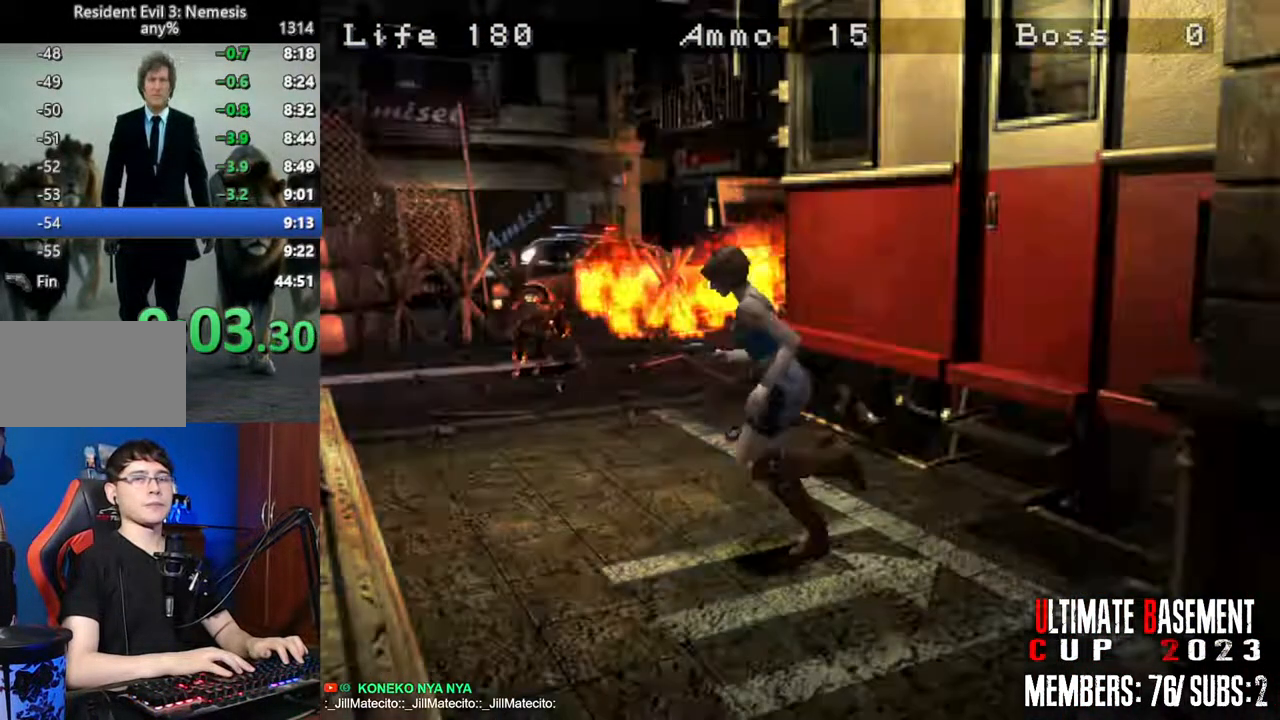
Gameplay with keyboard; each line is a JSON object with the keys held at the frame after it. "events" lists presses ("down") and releases ("up") of "a", "d", "k", "l", "o", "q", "s", "semicolon", "shift", "space" and "w" between this image and that frame as [ms after this image, input, new state], when the widget could be followed in between. No other keys are recorded. Mouse input is not recorded.
{"keys": ["shift", "w"], "events": [[300, "d", "up"]]}
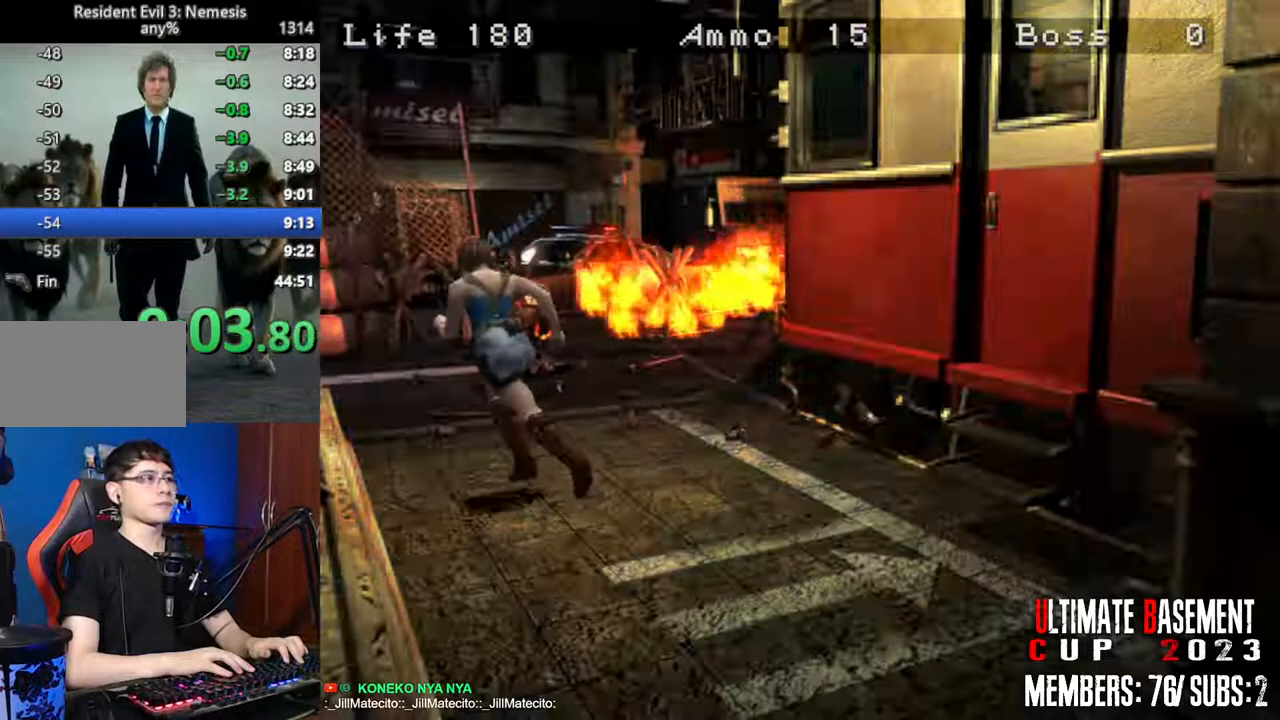
{"keys": ["shift", "w"], "events": [[184, "d", "down"], [317, "d", "up"]]}
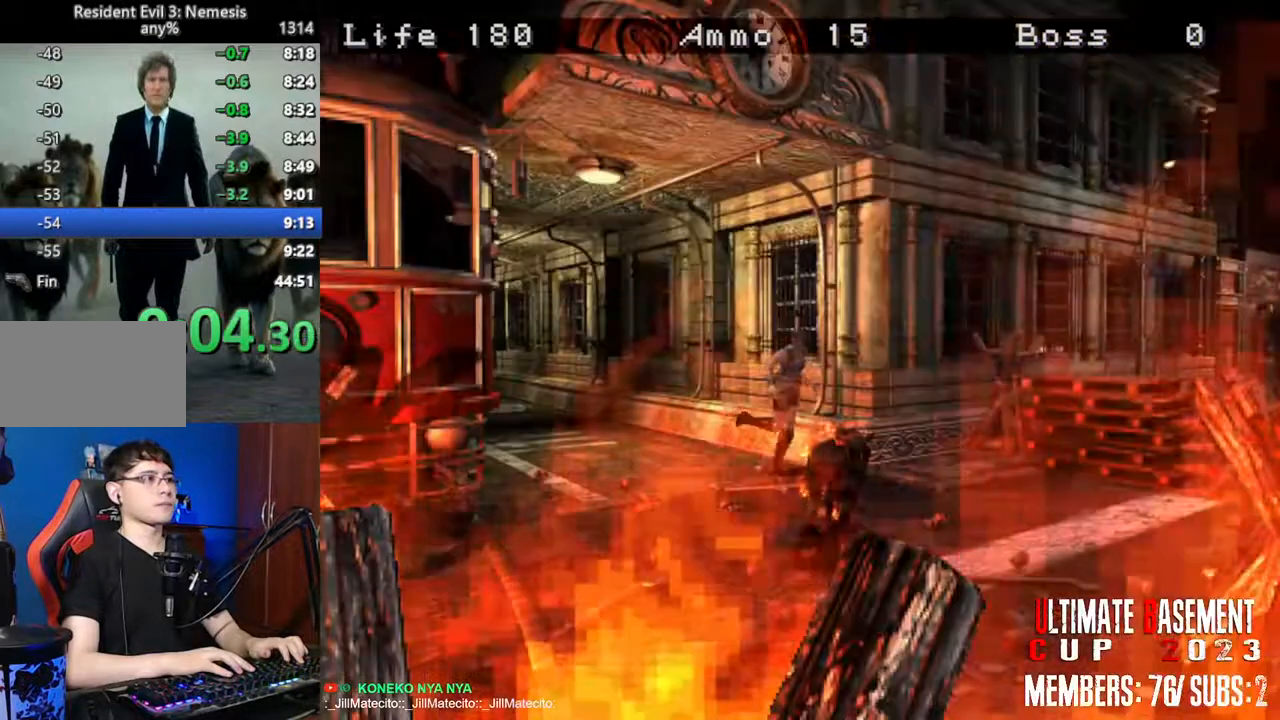
{"keys": ["semicolon", "shift", "w"], "events": [[50, "a", "down"], [100, "semicolon", "down"], [484, "a", "up"]]}
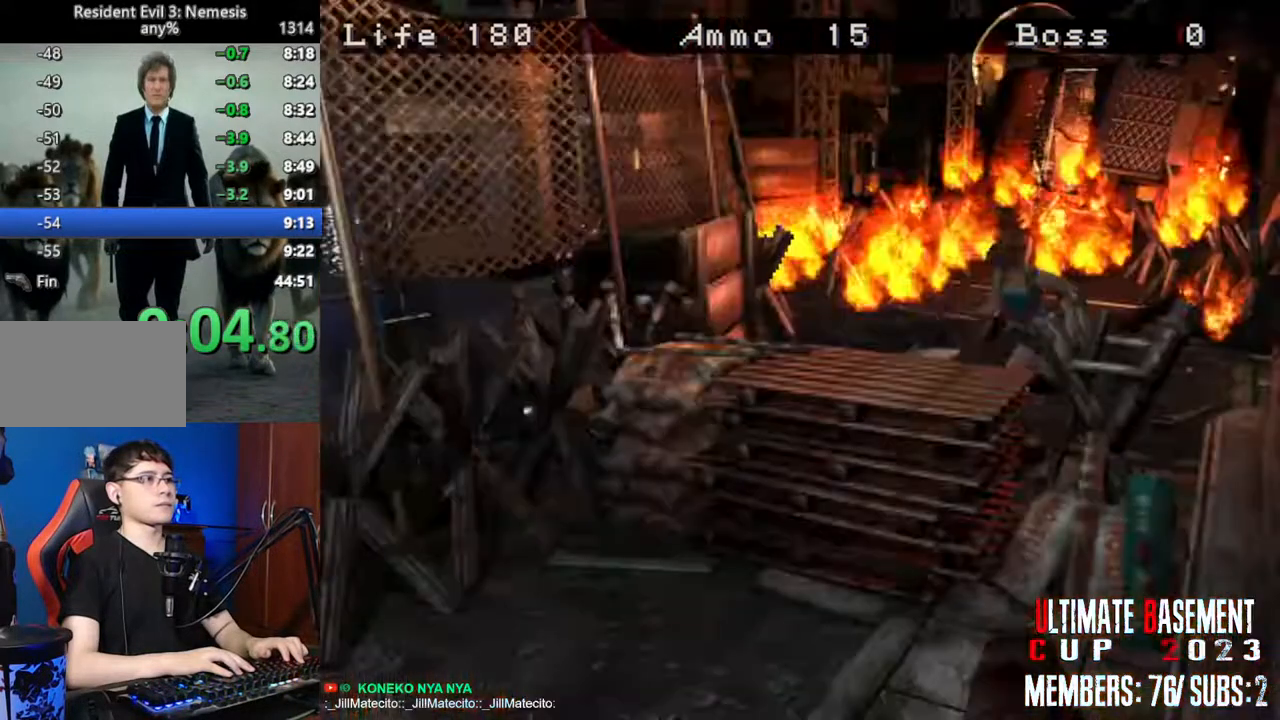
{"keys": ["semicolon", "shift", "w"], "events": [[67, "a", "down"], [217, "a", "up"]]}
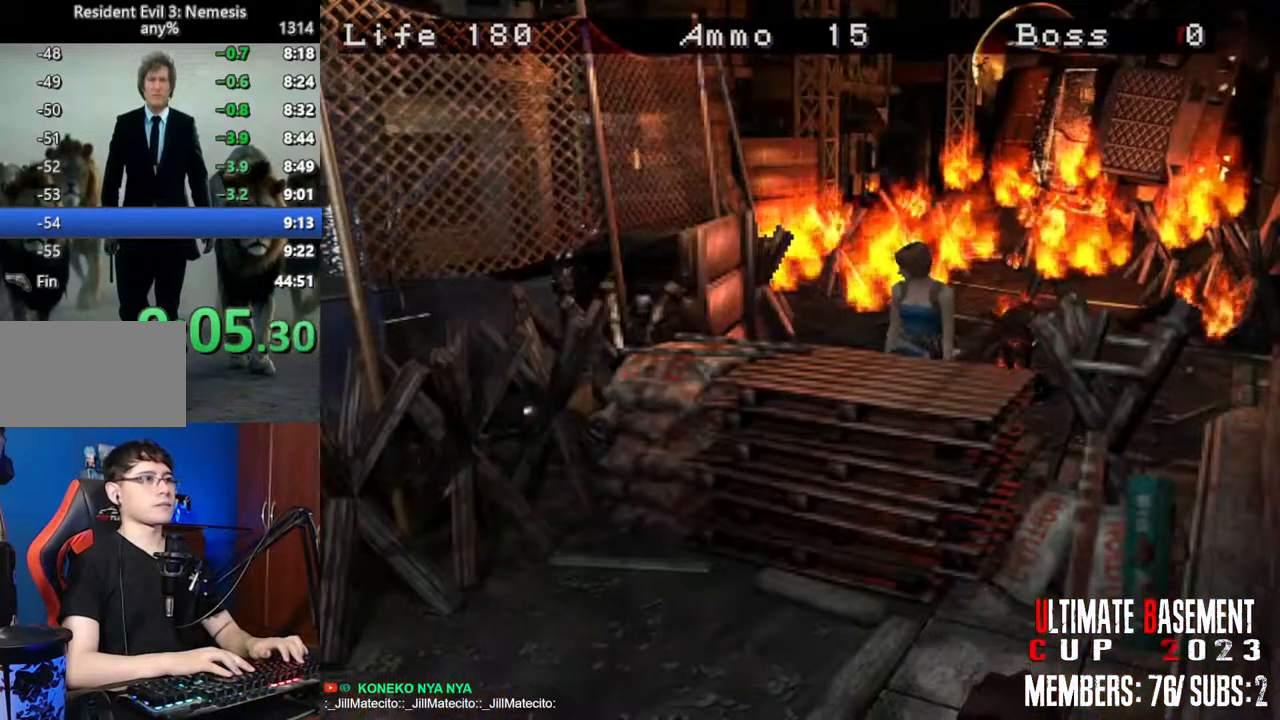
{"keys": ["shift", "w"], "events": [[34, "a", "down"], [134, "a", "up"], [217, "semicolon", "up"]]}
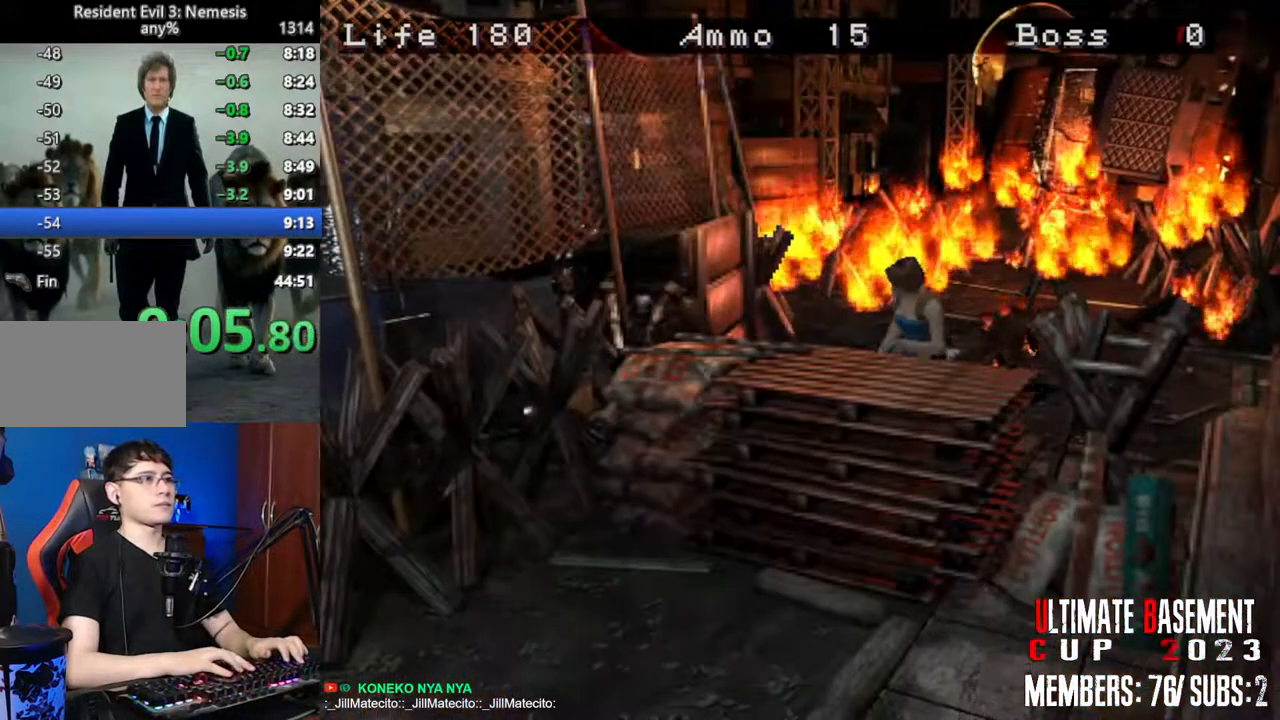
{"keys": ["shift", "w"], "events": []}
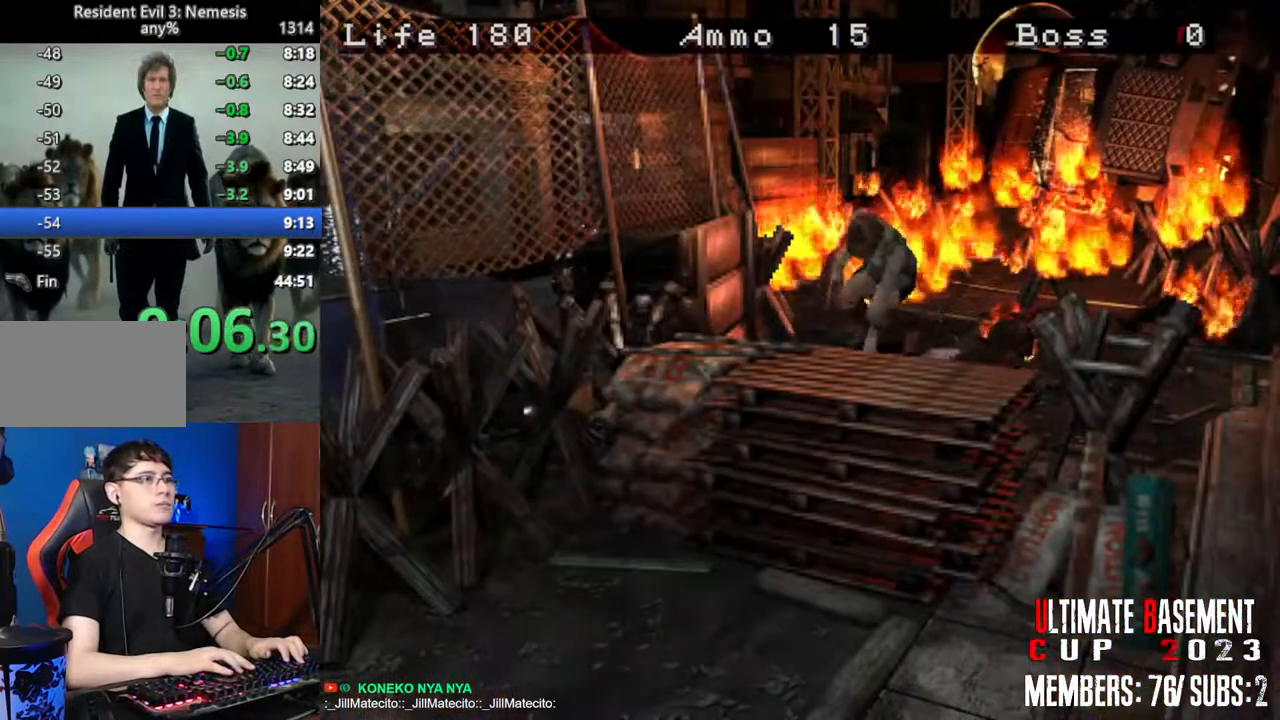
{"keys": ["semicolon", "shift", "w"], "events": [[250, "semicolon", "down"]]}
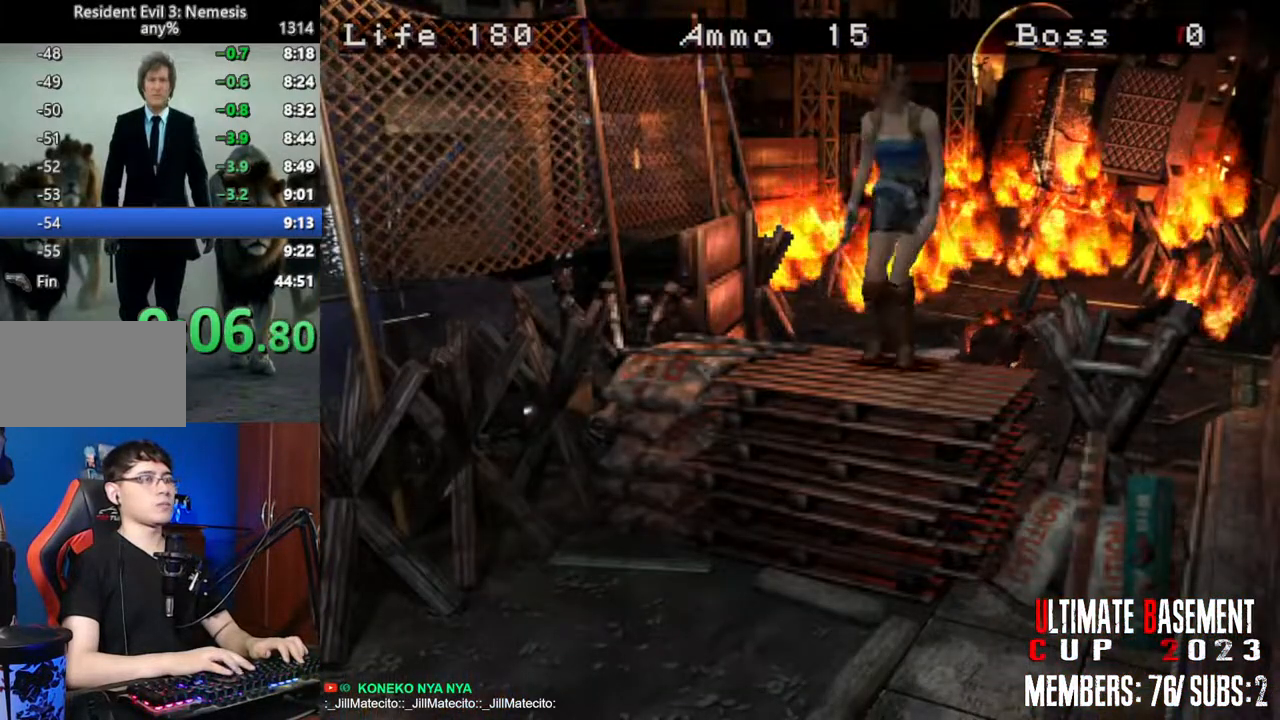
{"keys": ["semicolon", "shift", "w"], "events": []}
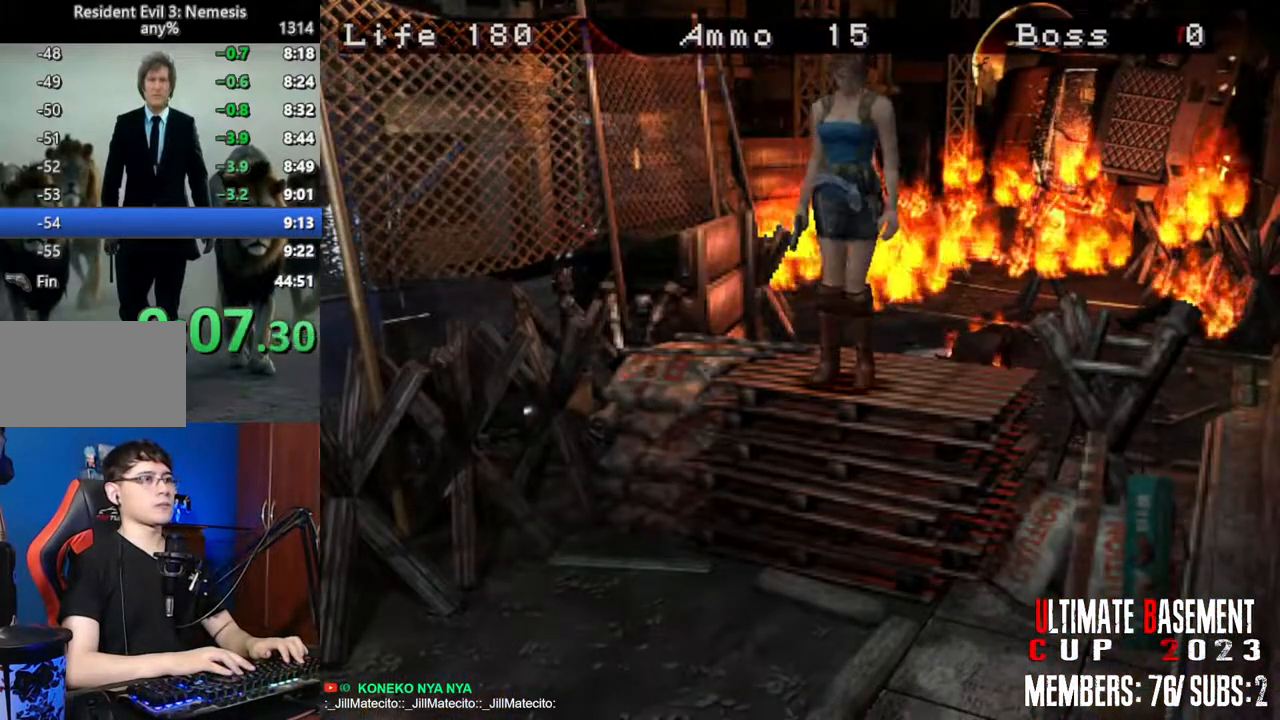
{"keys": ["shift", "w"], "events": [[50, "semicolon", "up"]]}
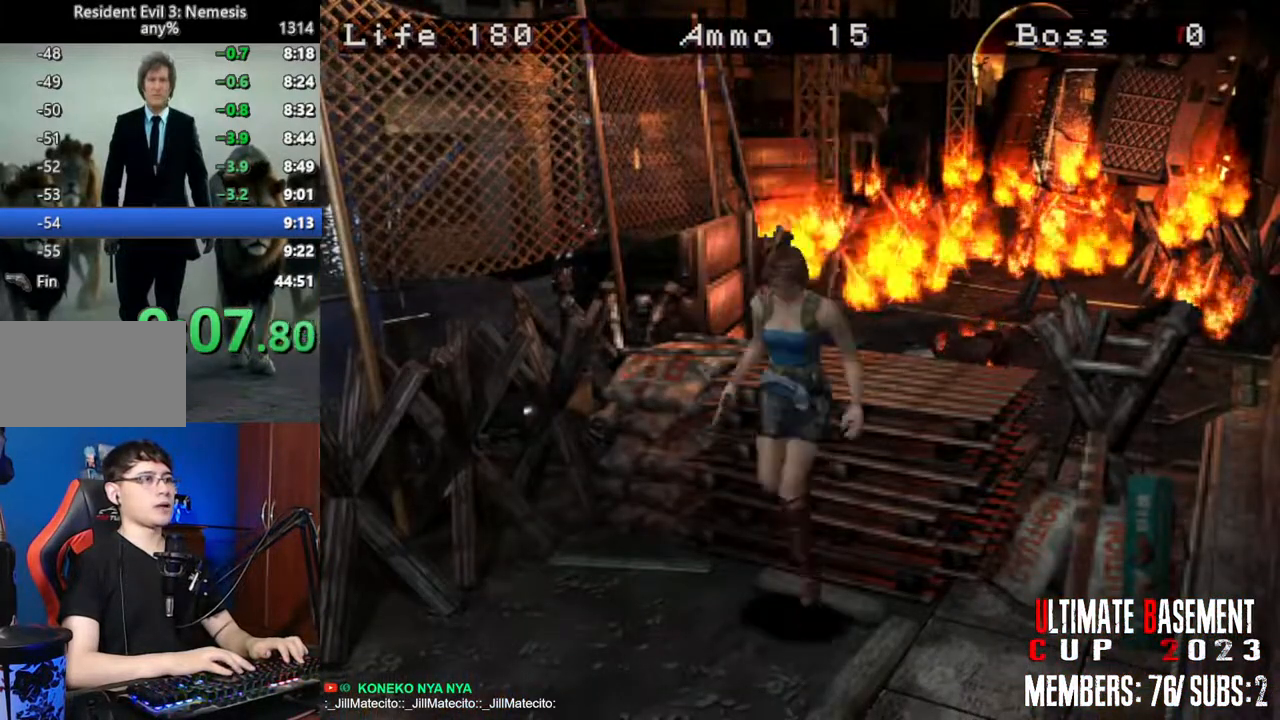
{"keys": ["shift", "w"], "events": []}
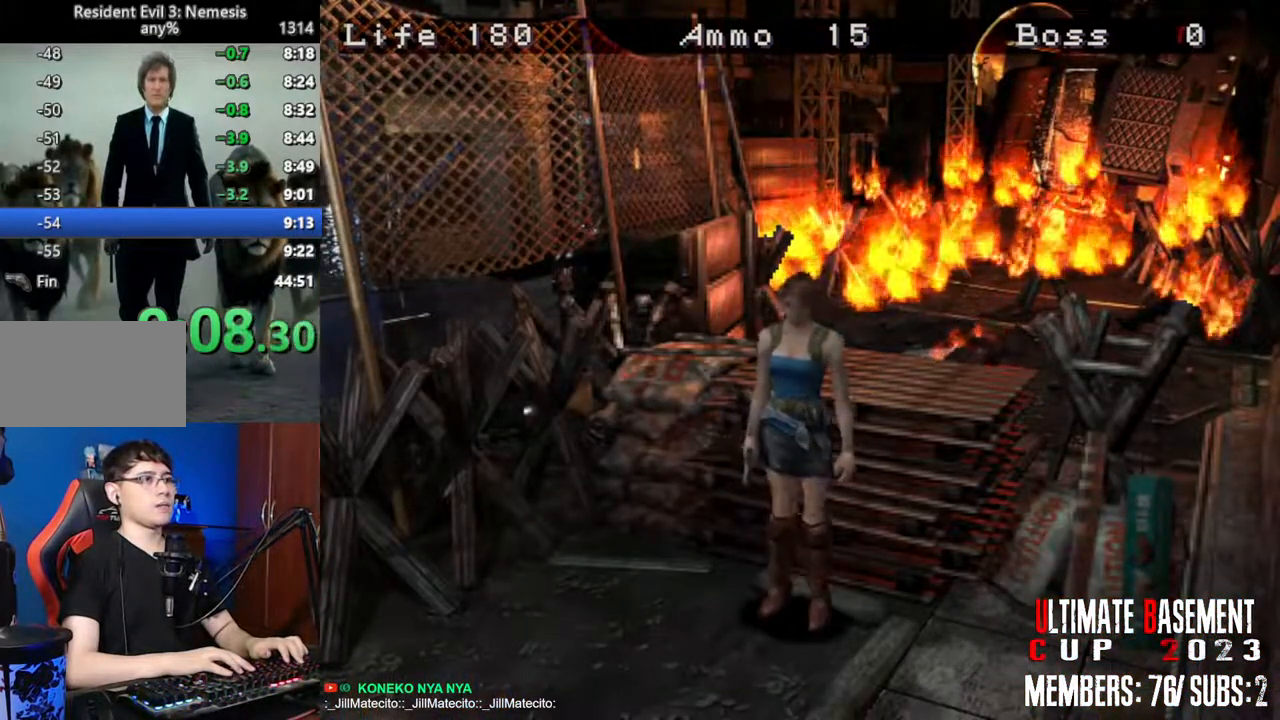
{"keys": ["d", "shift", "w"], "events": [[184, "a", "down"], [267, "a", "up"], [500, "d", "down"]]}
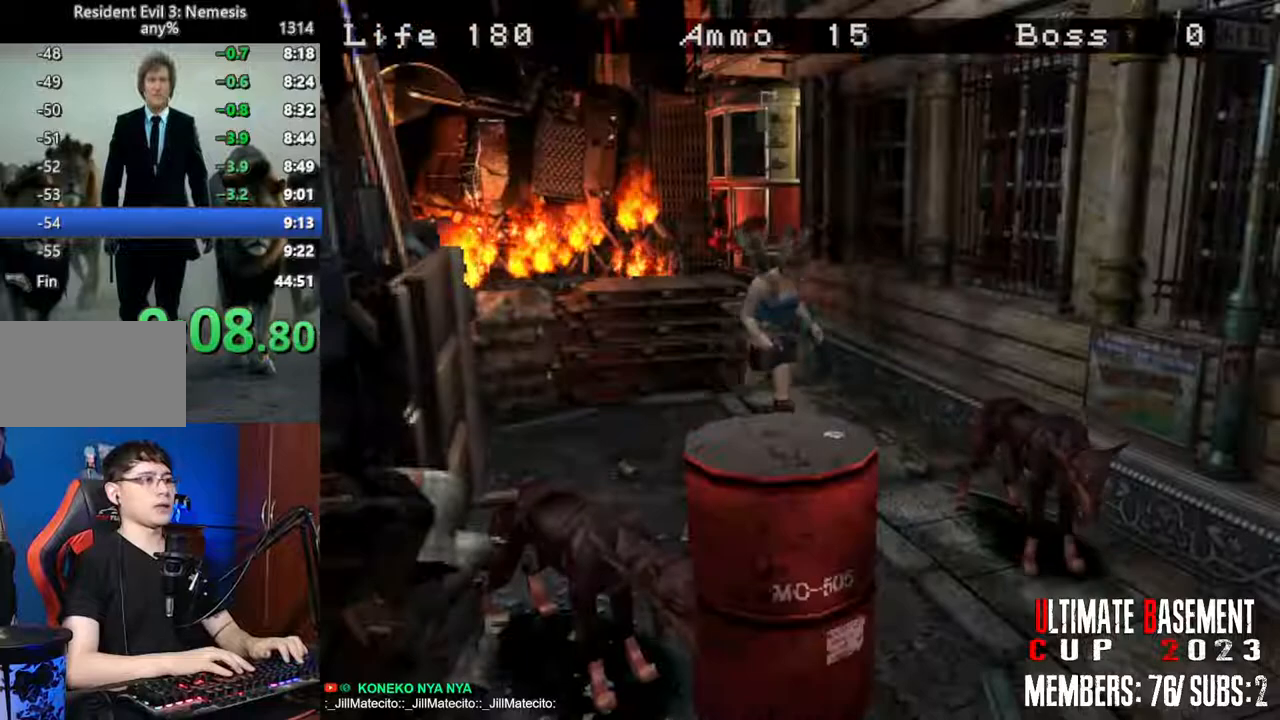
{"keys": ["shift", "w"], "events": [[50, "d", "up"]]}
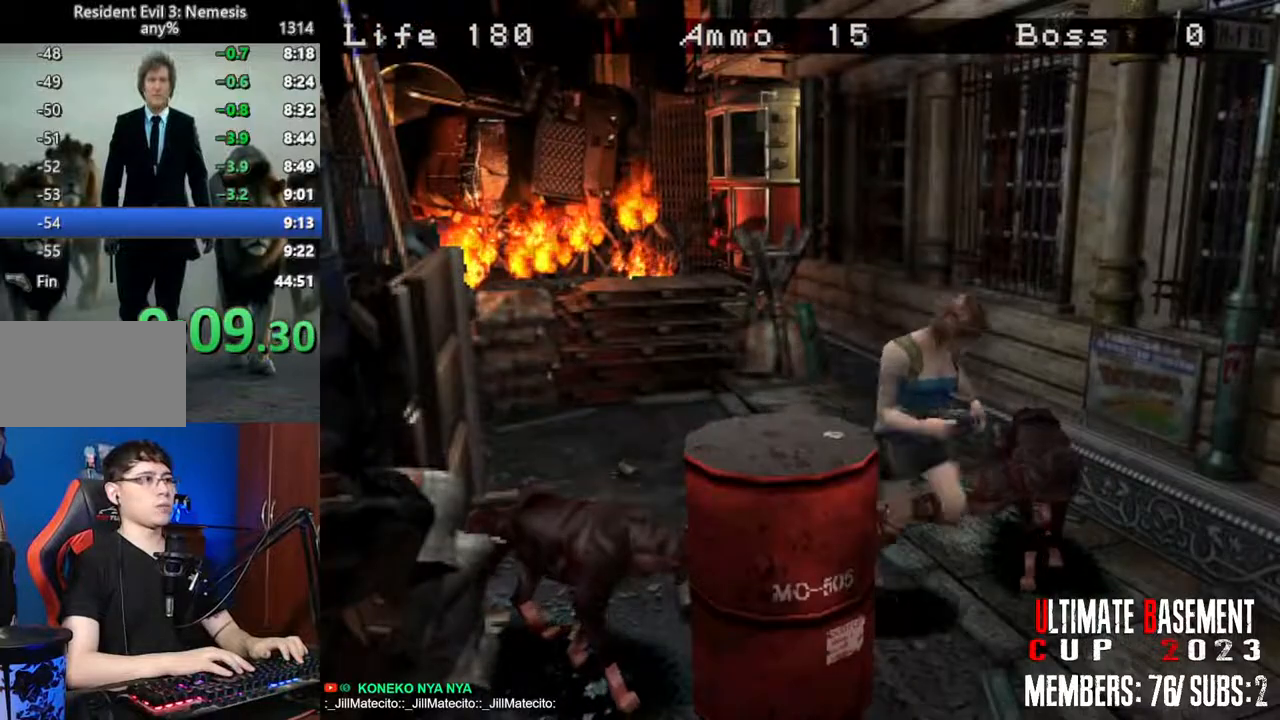
{"keys": ["a", "shift", "w"], "events": [[450, "a", "down"]]}
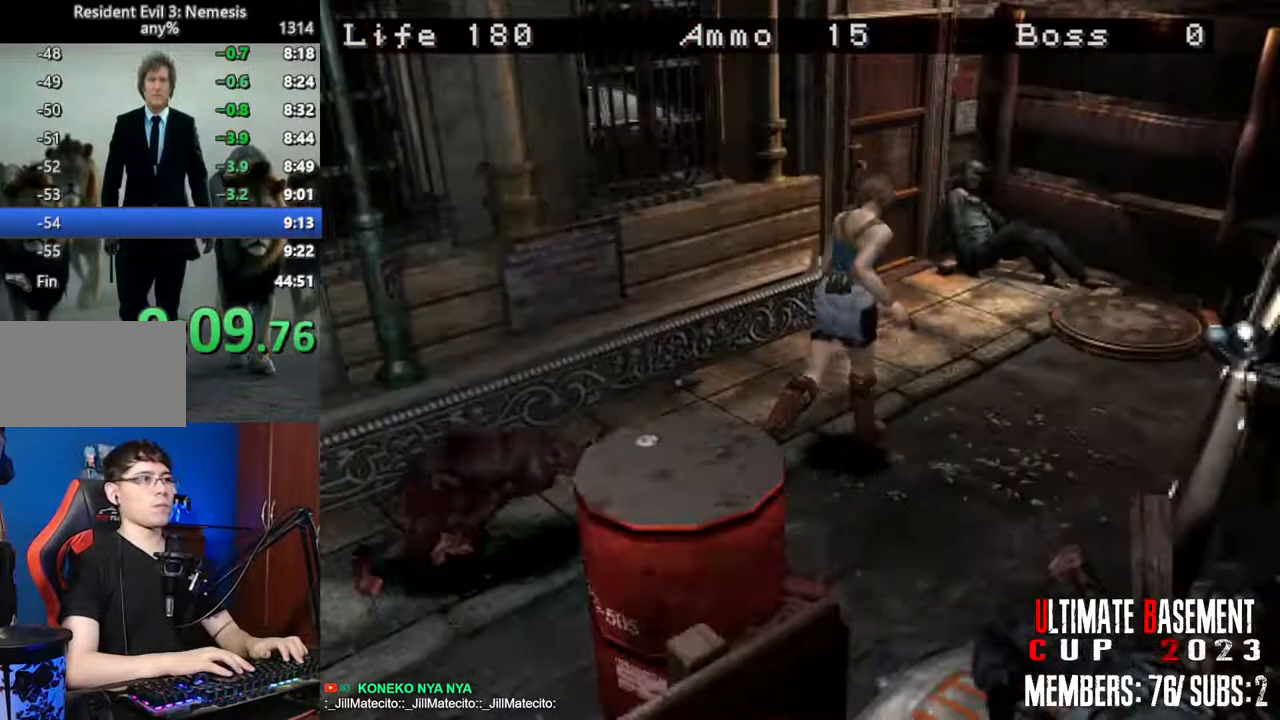
{"keys": ["semicolon", "shift", "w"], "events": [[134, "a", "up"], [267, "a", "down"], [417, "semicolon", "down"], [500, "a", "up"]]}
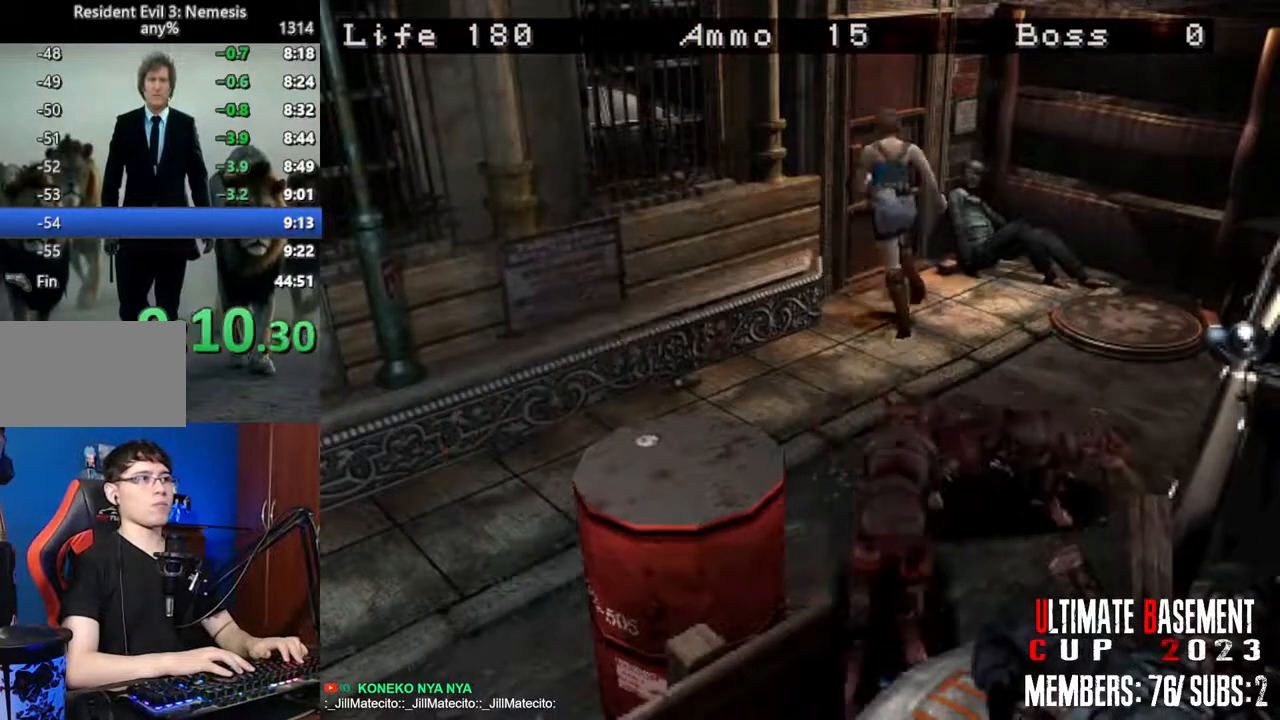
{"keys": ["shift", "space", "w"], "events": [[284, "semicolon", "up"], [434, "space", "down"]]}
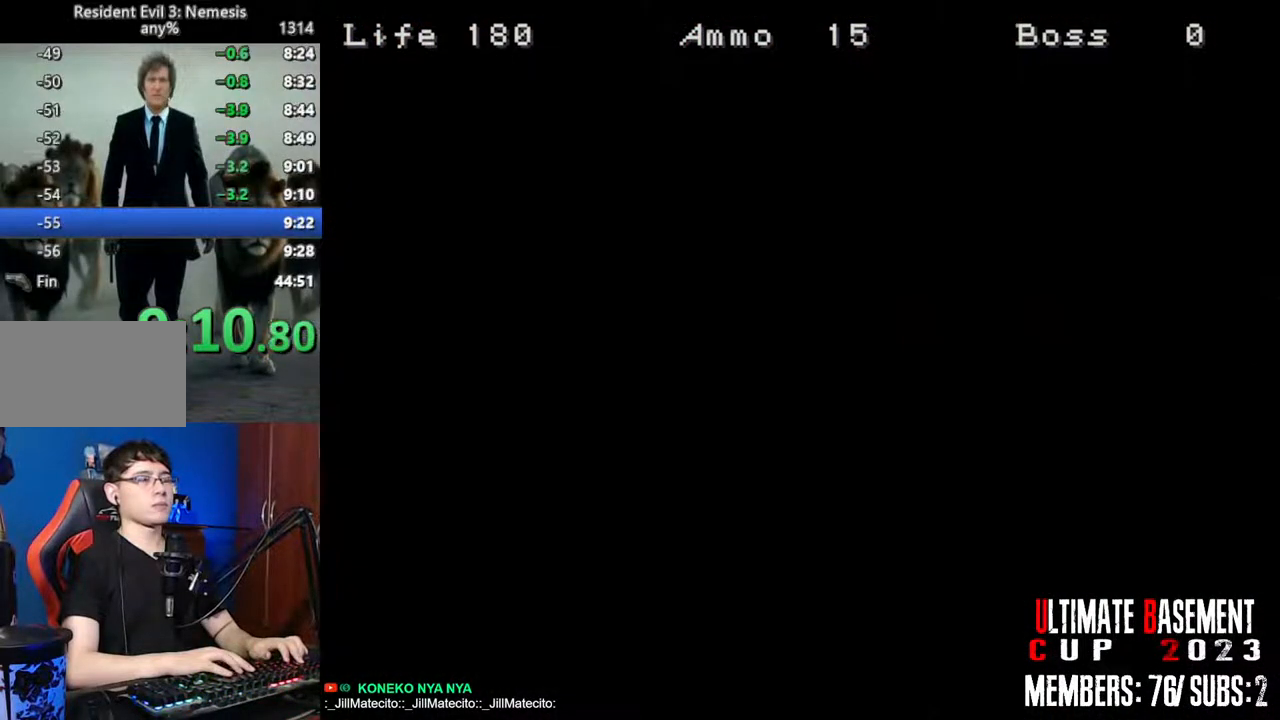
{"keys": ["shift", "w"], "events": [[17, "space", "up"]]}
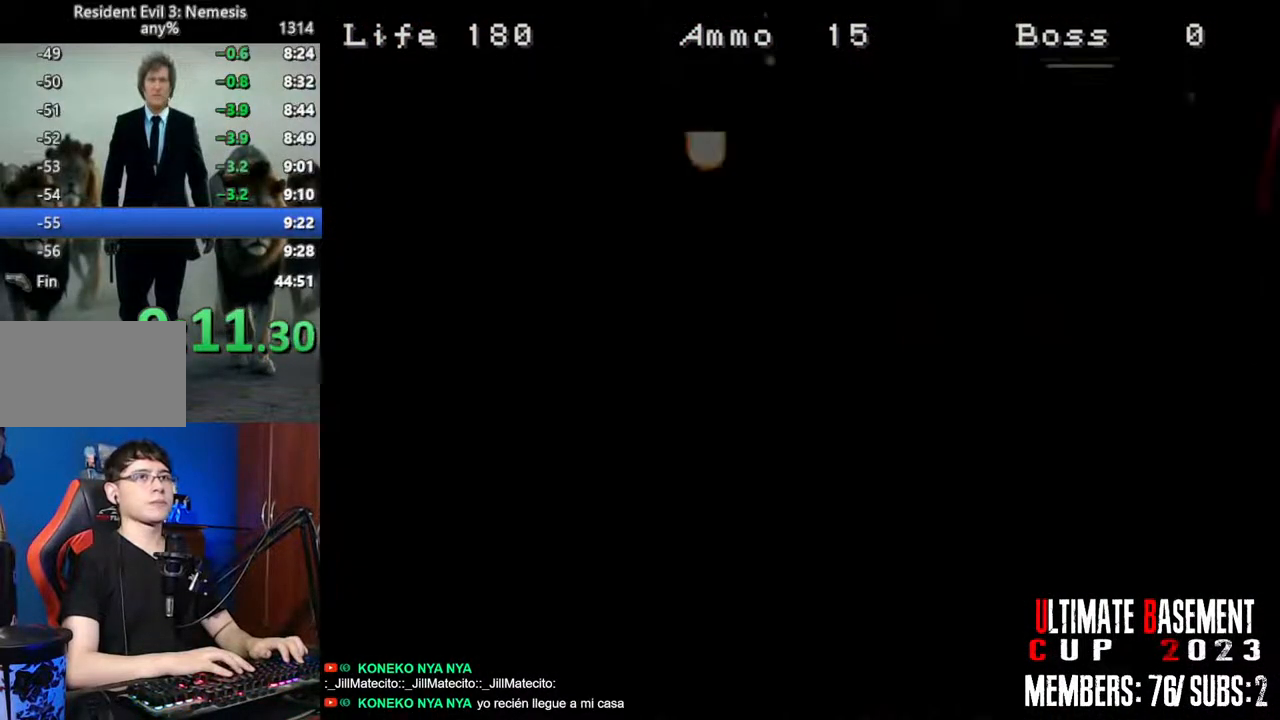
{"keys": ["shift", "w"], "events": []}
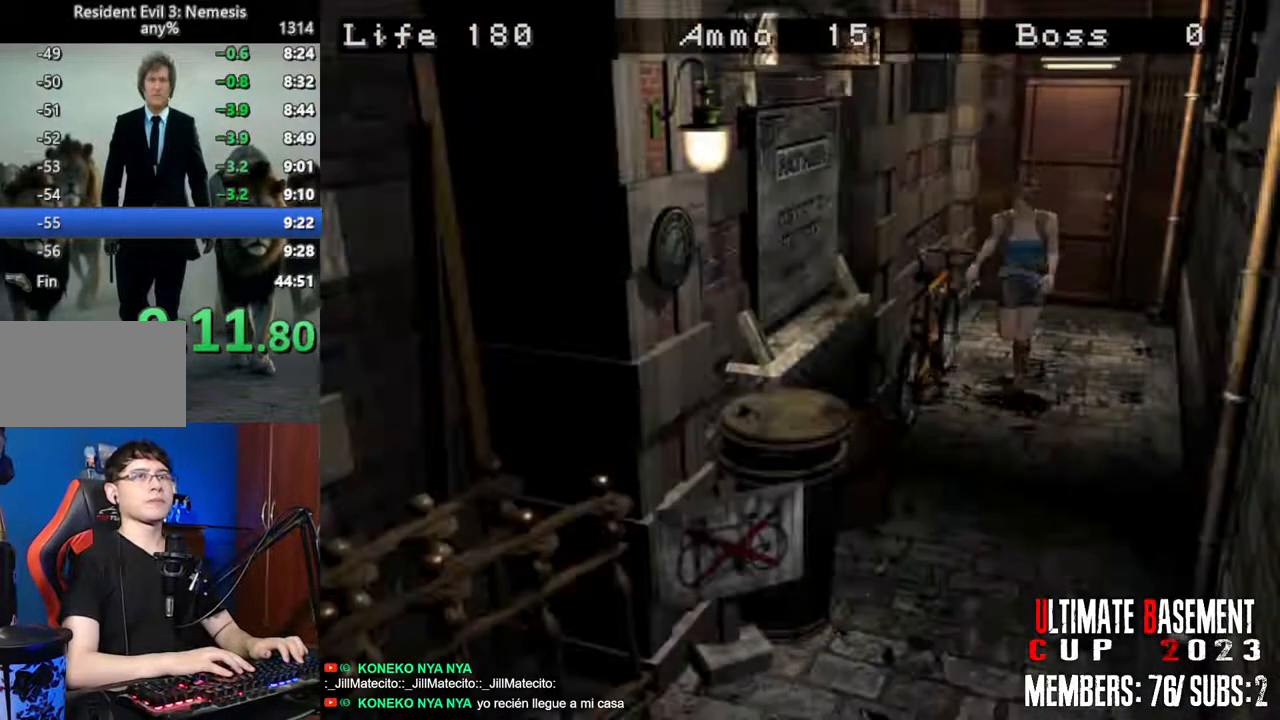
{"keys": ["shift", "w"], "events": []}
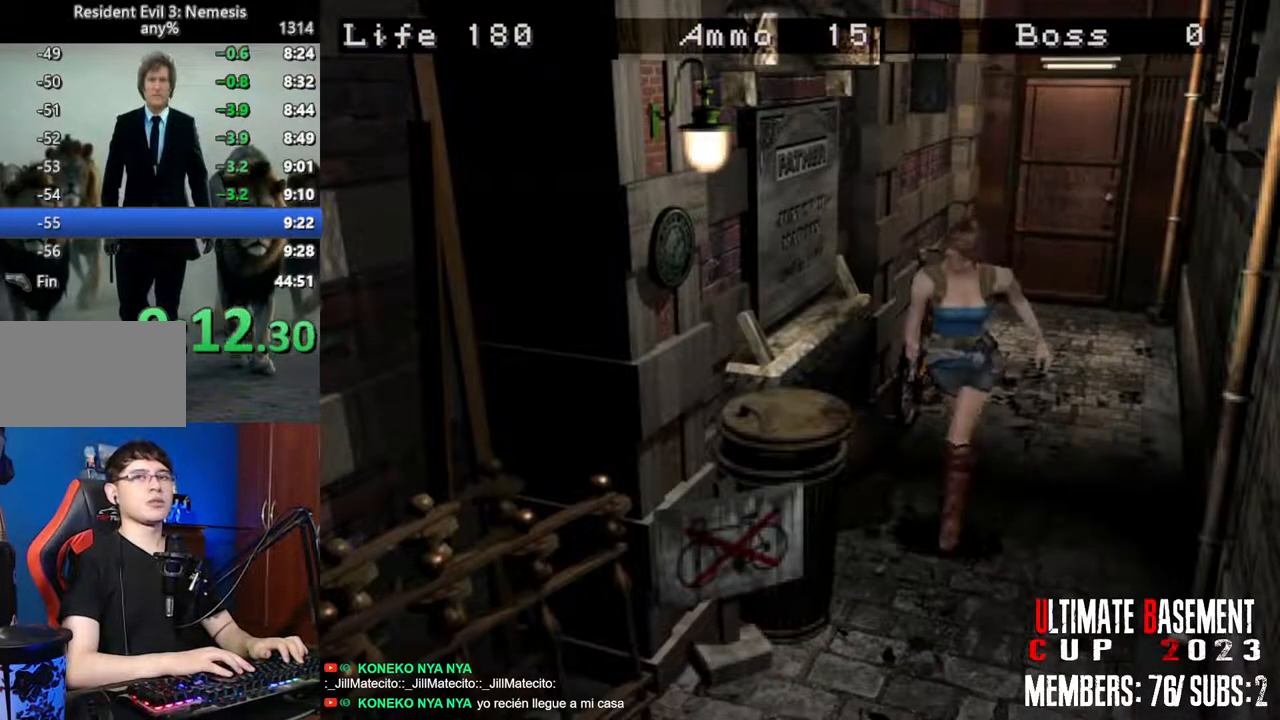
{"keys": ["shift", "w"], "events": []}
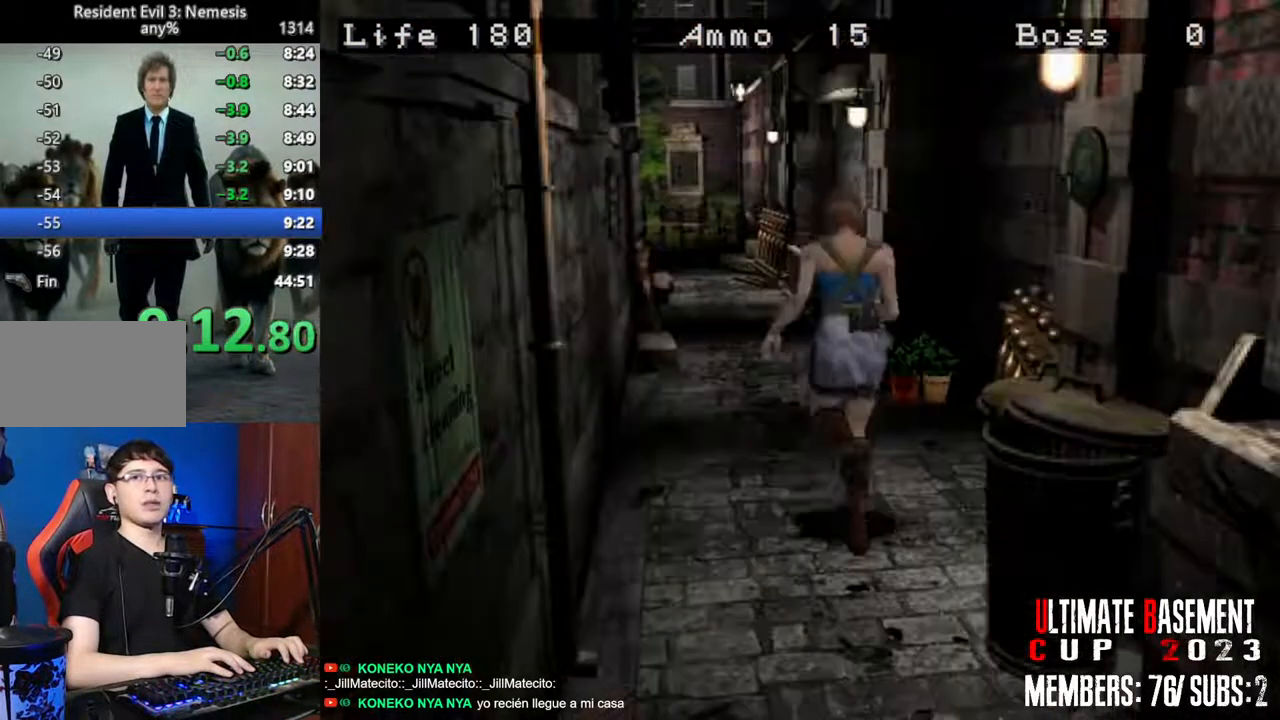
{"keys": ["shift", "w"], "events": []}
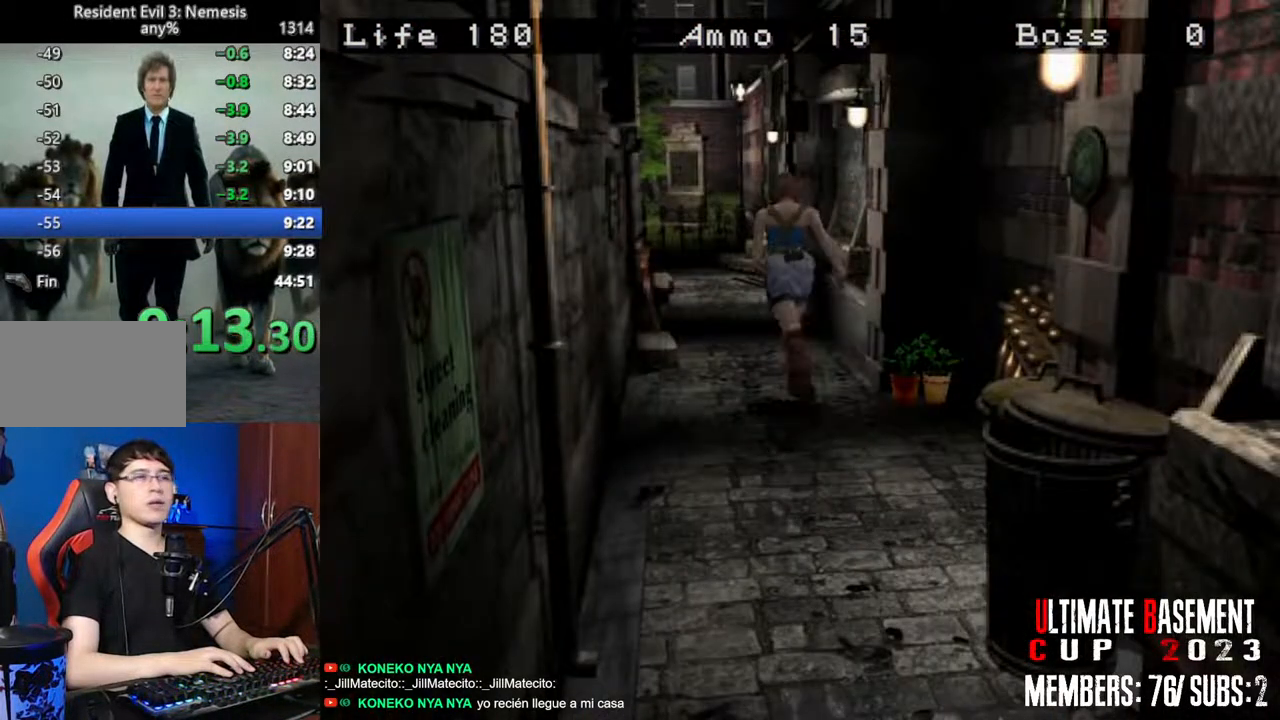
{"keys": ["shift", "w"], "events": []}
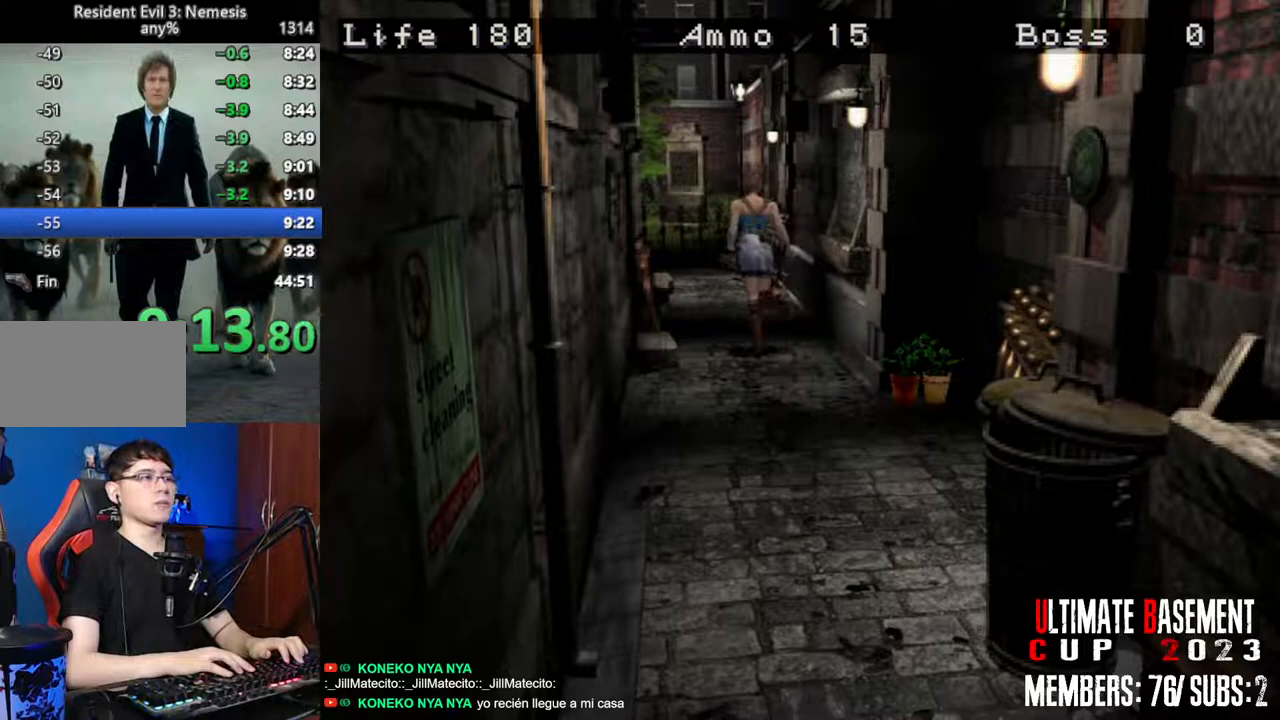
{"keys": ["shift", "w"], "events": []}
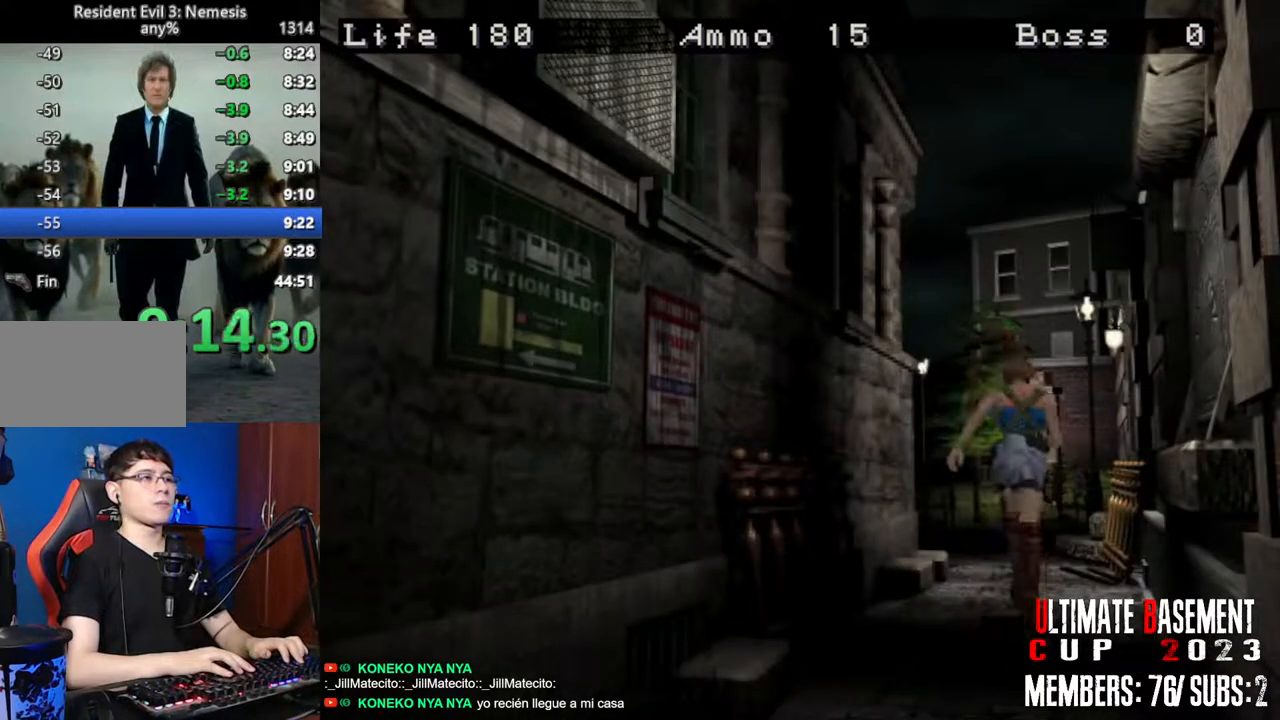
{"keys": ["shift", "w"], "events": []}
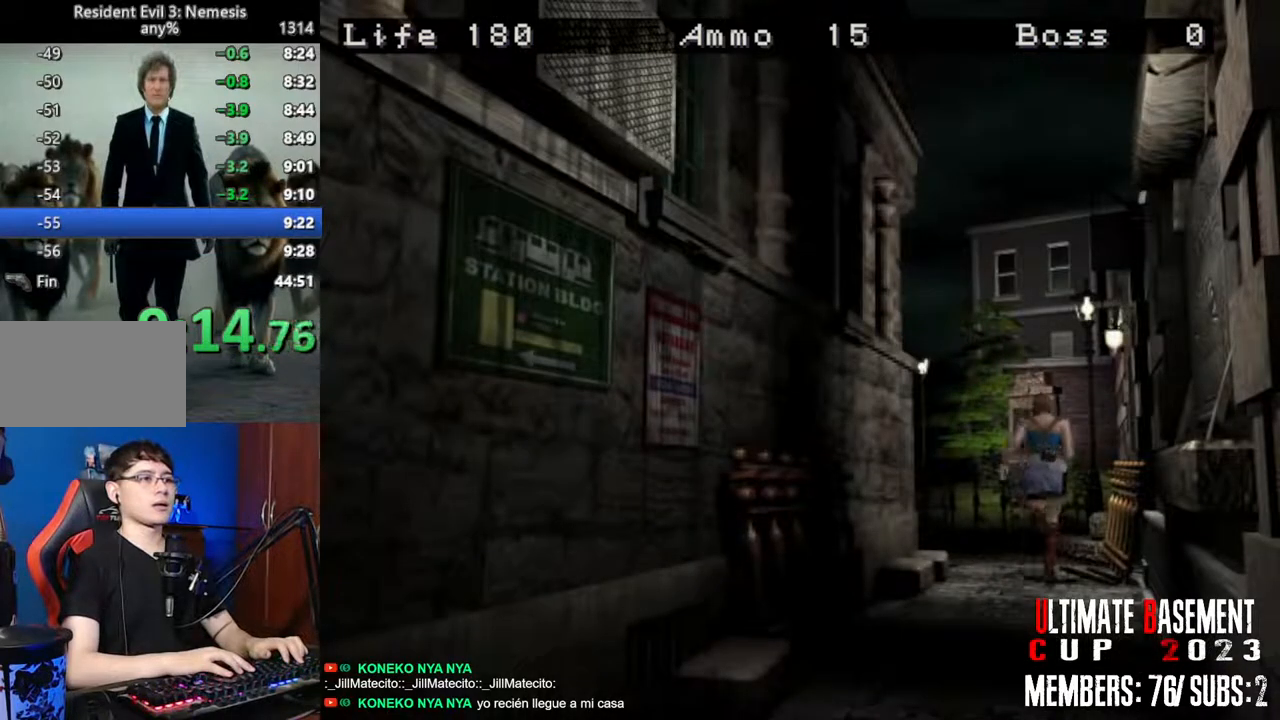
{"keys": ["a", "shift", "w"], "events": [[150, "a", "down"]]}
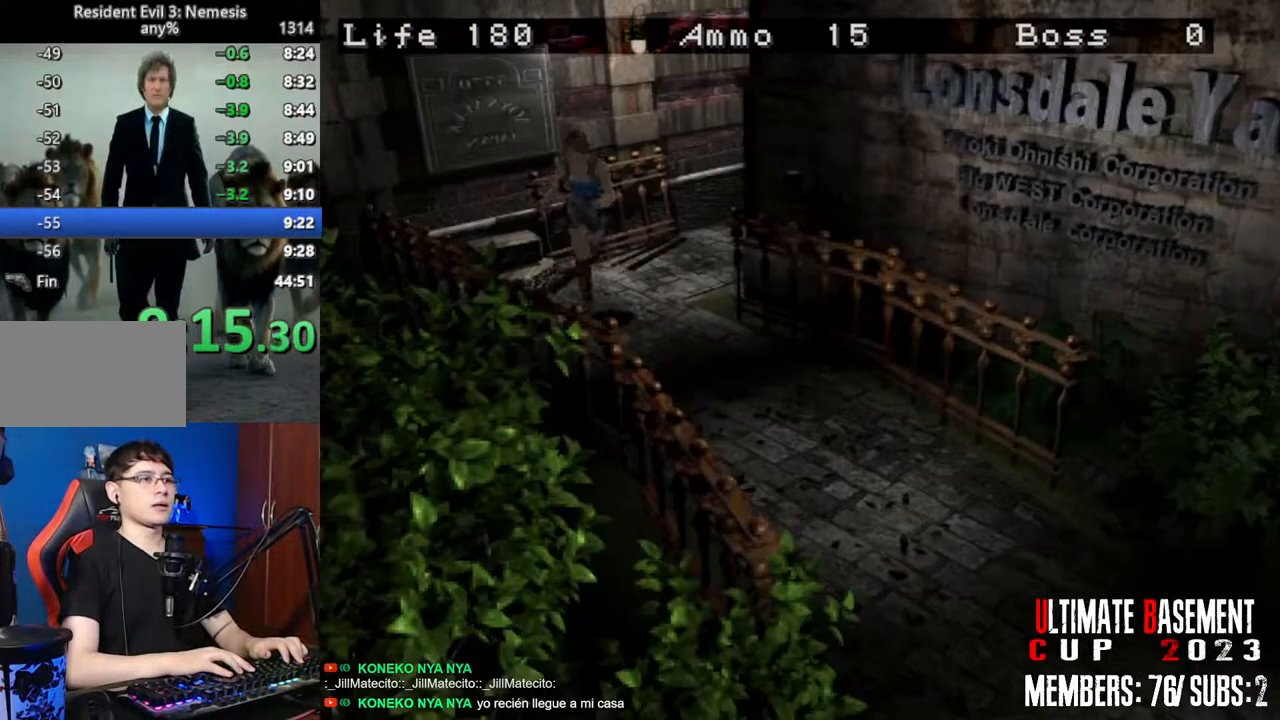
{"keys": ["shift", "w"], "events": [[167, "a", "up"]]}
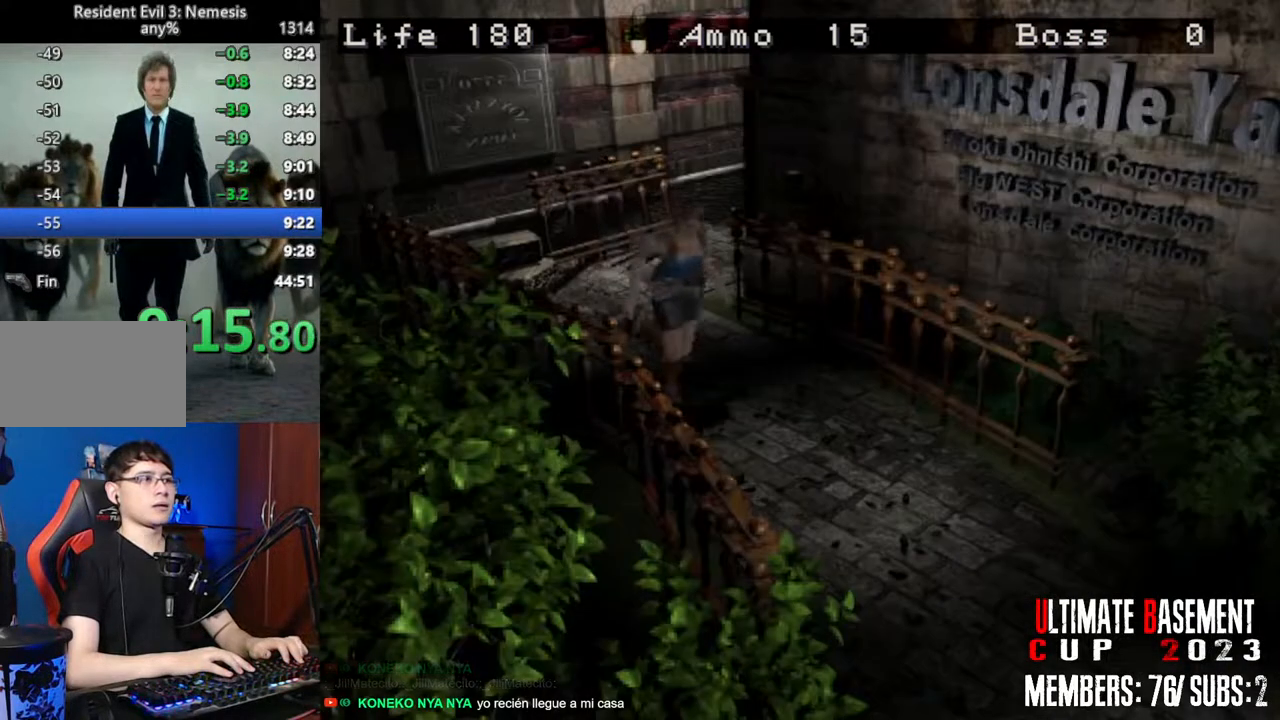
{"keys": ["shift", "w"], "events": []}
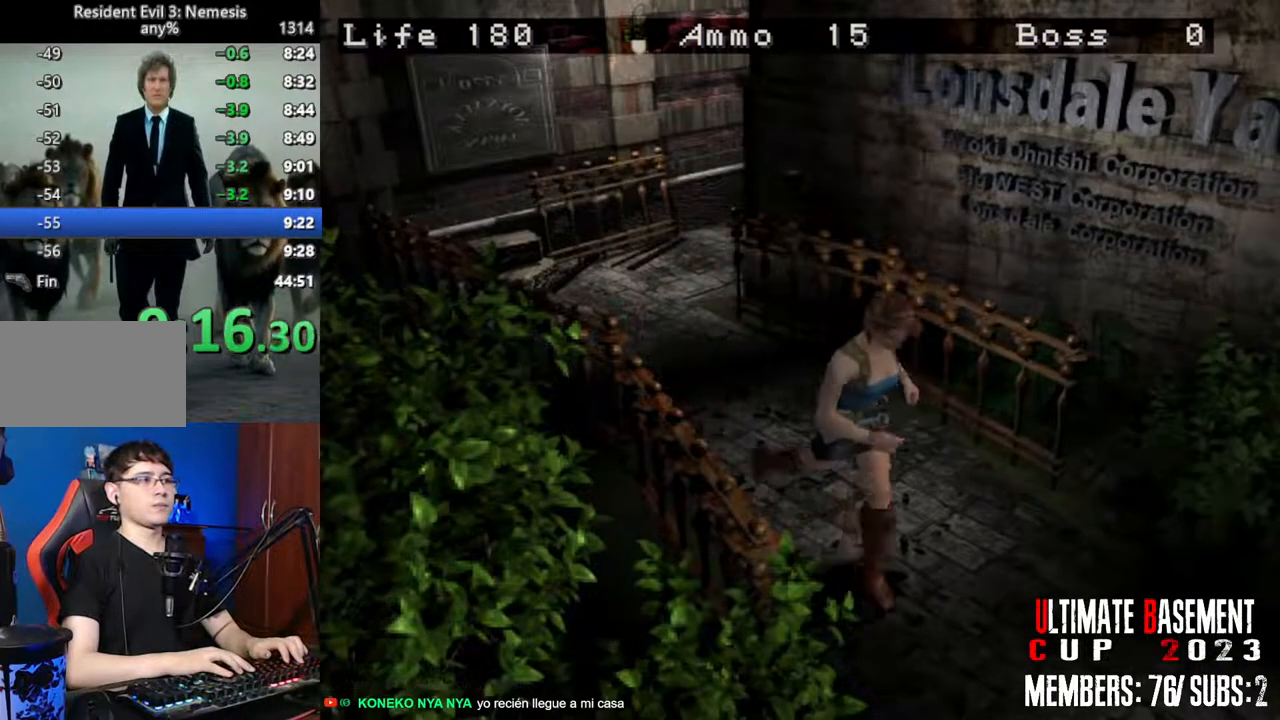
{"keys": ["d", "shift", "w"], "events": [[334, "d", "down"]]}
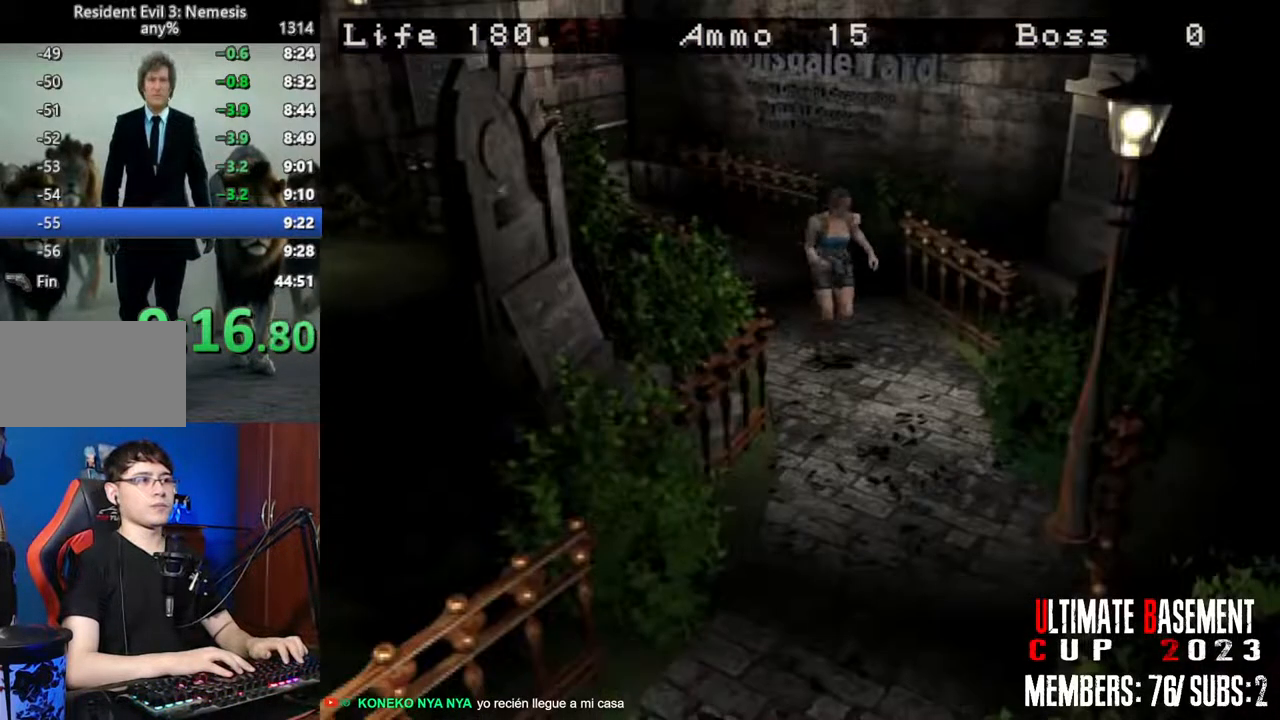
{"keys": ["d", "shift", "w"], "events": [[17, "d", "up"], [300, "d", "down"]]}
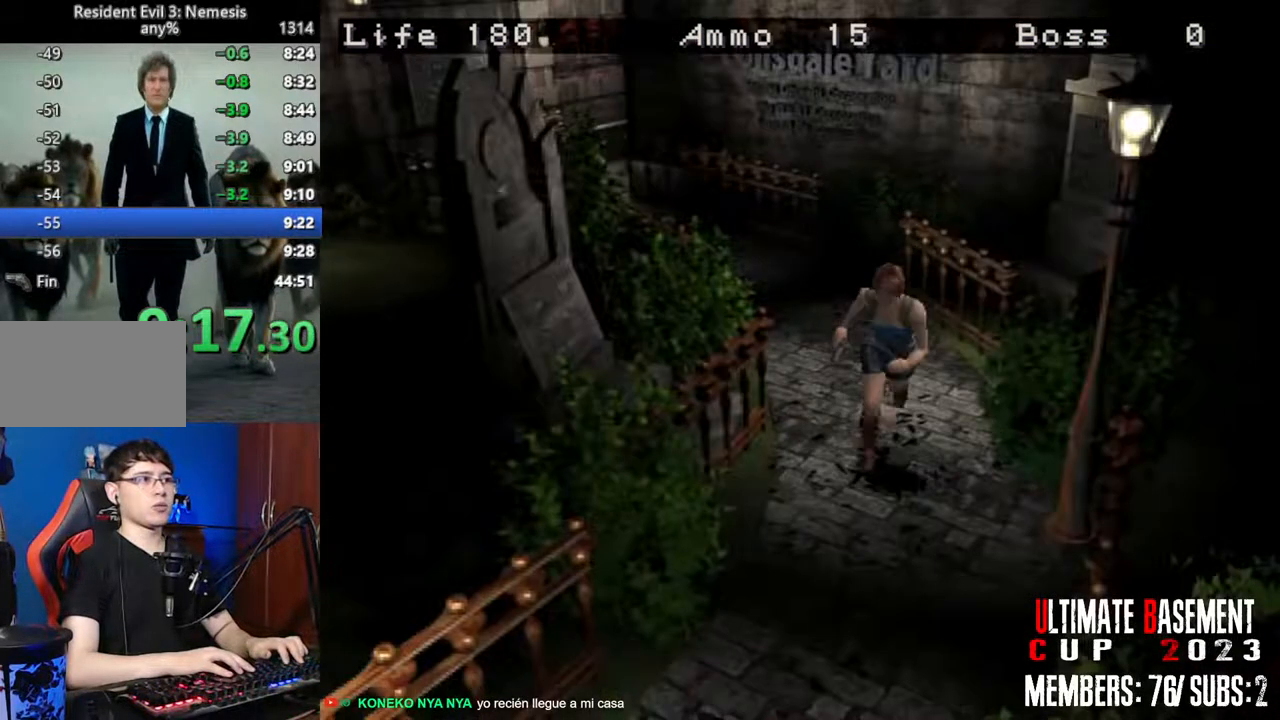
{"keys": ["shift", "w"], "events": [[84, "d", "up"]]}